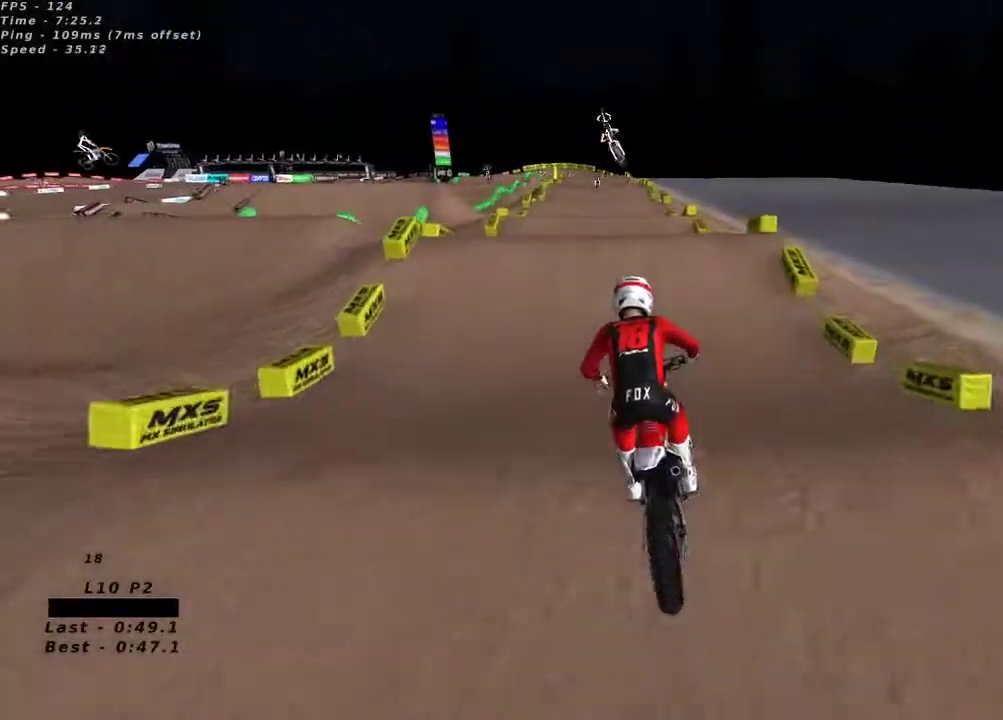
Gameplay with a controller (Xbox layout); each line is a JSON object with the inputs held at the frame after it. "button_events" lists button changes between this image and that frame as [ms after this image, input, new state], when the widget could be followed in between (sticks are given only as held states).
{"buttons": ["R2"], "left_stick": "center", "right_stick": "up", "button_events": []}
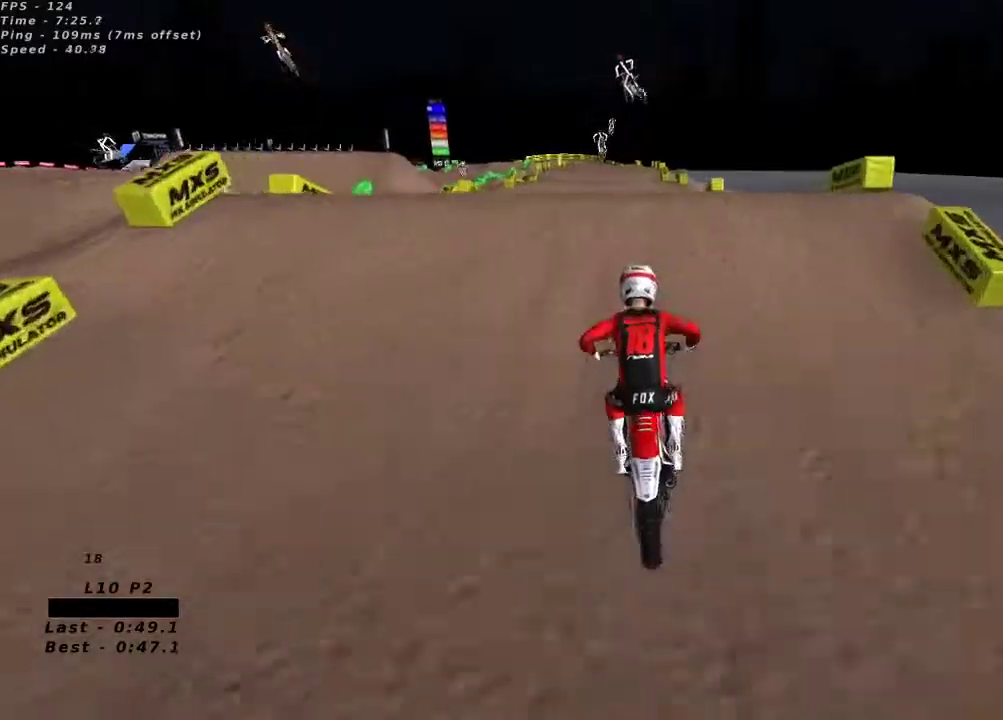
{"buttons": [], "left_stick": "right", "right_stick": "down-left", "button_events": [[50, "A", "down"], [133, "A", "up"], [350, "R2", "up"]]}
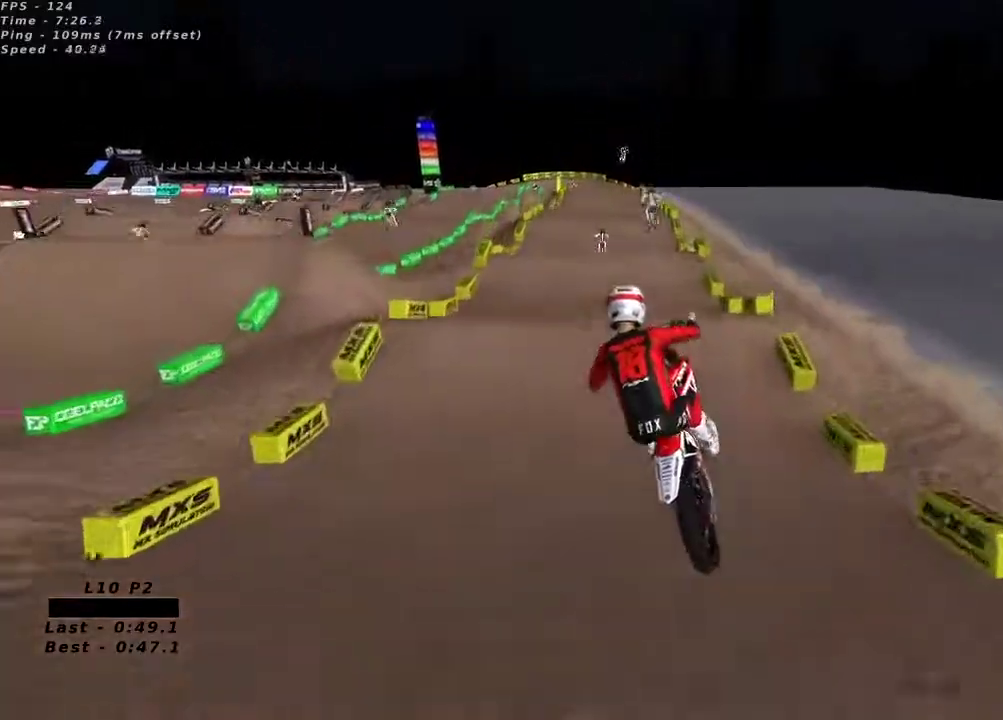
{"buttons": [], "left_stick": "right", "right_stick": "center", "button_events": [[183, "R2", "down"], [183, "X", "down"], [250, "X", "up"], [283, "R2", "up"]]}
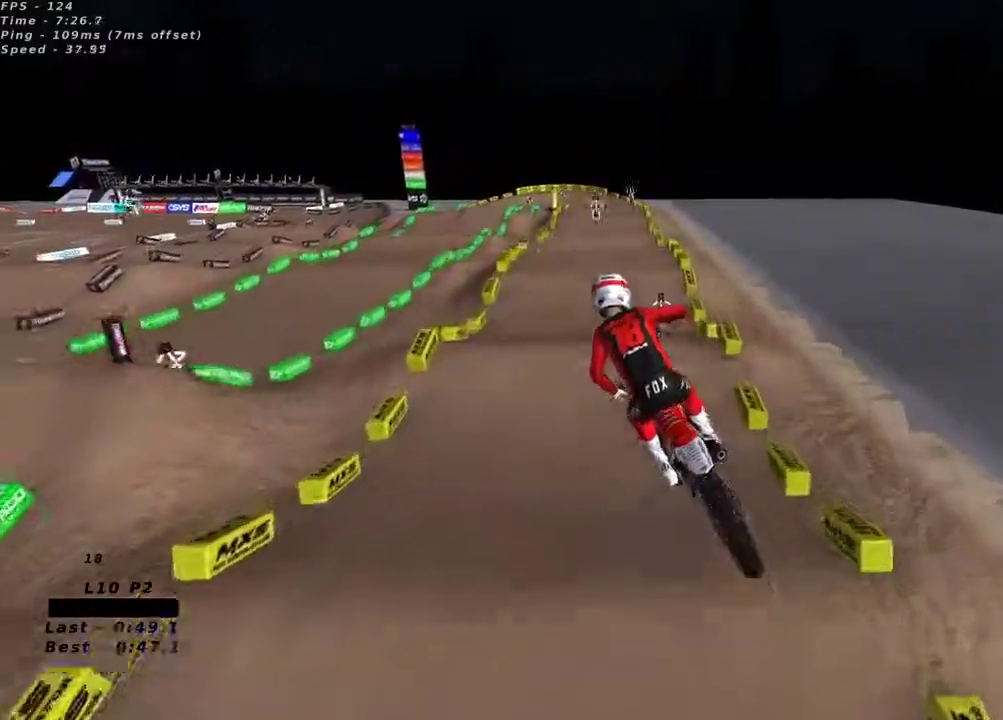
{"buttons": ["R2"], "left_stick": "center", "right_stick": "center", "button_events": [[17, "R2", "down"]]}